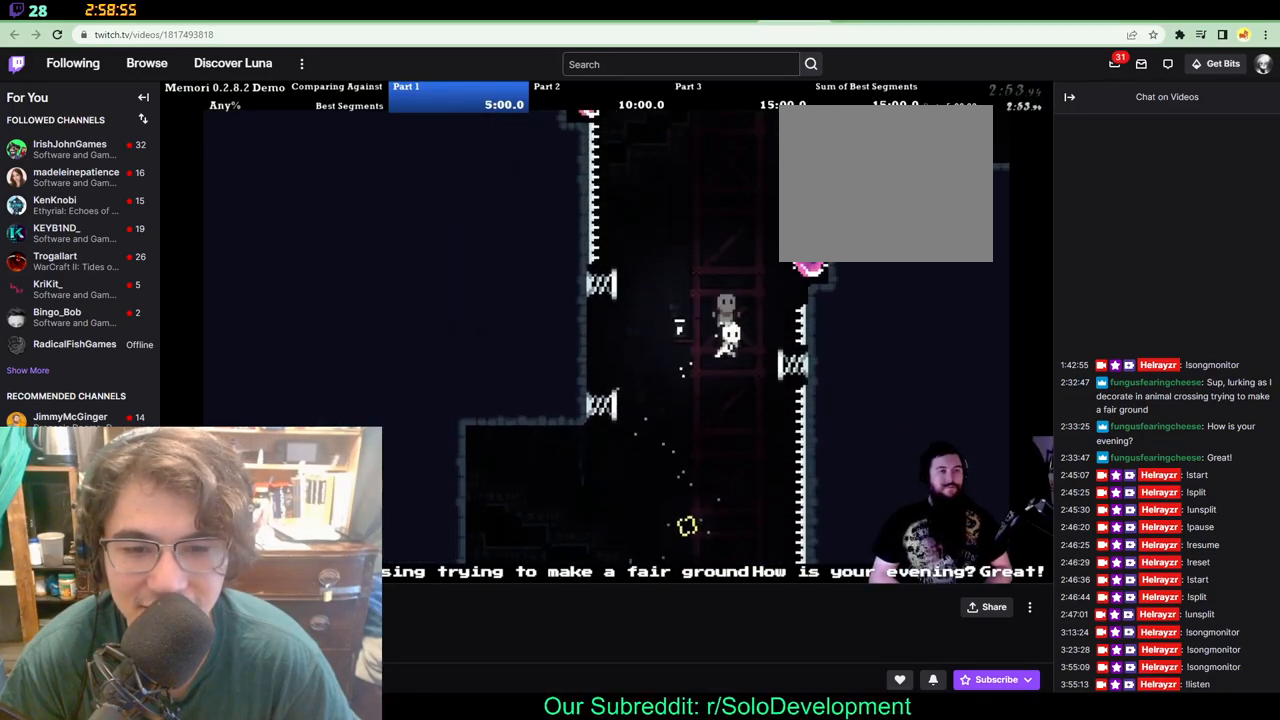
Gameplay with a controller (Xbox layout); each line is a JSON object with the inputs held at the frame after it (dt_ms = milliseconds from this image to that frame). "events" lists button and stick changes between this image and that frame as [ms after this image, input, new state], when the widget could be followed in between. Not read: L1 L2 R1 R2 R3.
{"dt_ms": 500, "buttons": ["DPAD_UP", "DPAD_RIGHT"], "left_stick": "center", "right_stick": "center", "events": [[133, "DPAD_RIGHT", "down"]]}
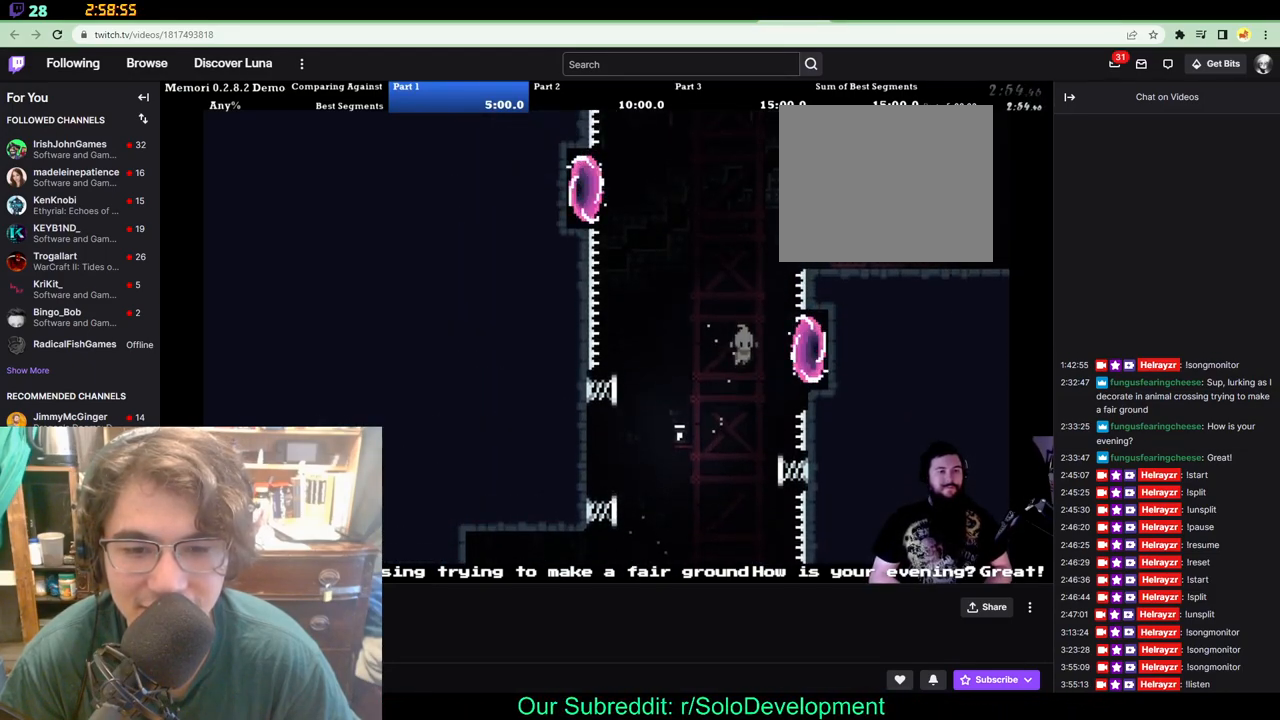
{"dt_ms": 500, "buttons": ["DPAD_UP", "DPAD_LEFT"], "left_stick": "center", "right_stick": "center", "events": [[33, "DPAD_UP", "up"], [67, "DPAD_RIGHT", "up"], [233, "DPAD_RIGHT", "down"], [417, "DPAD_UP", "down"], [450, "DPAD_LEFT", "down"], [450, "DPAD_RIGHT", "up"]]}
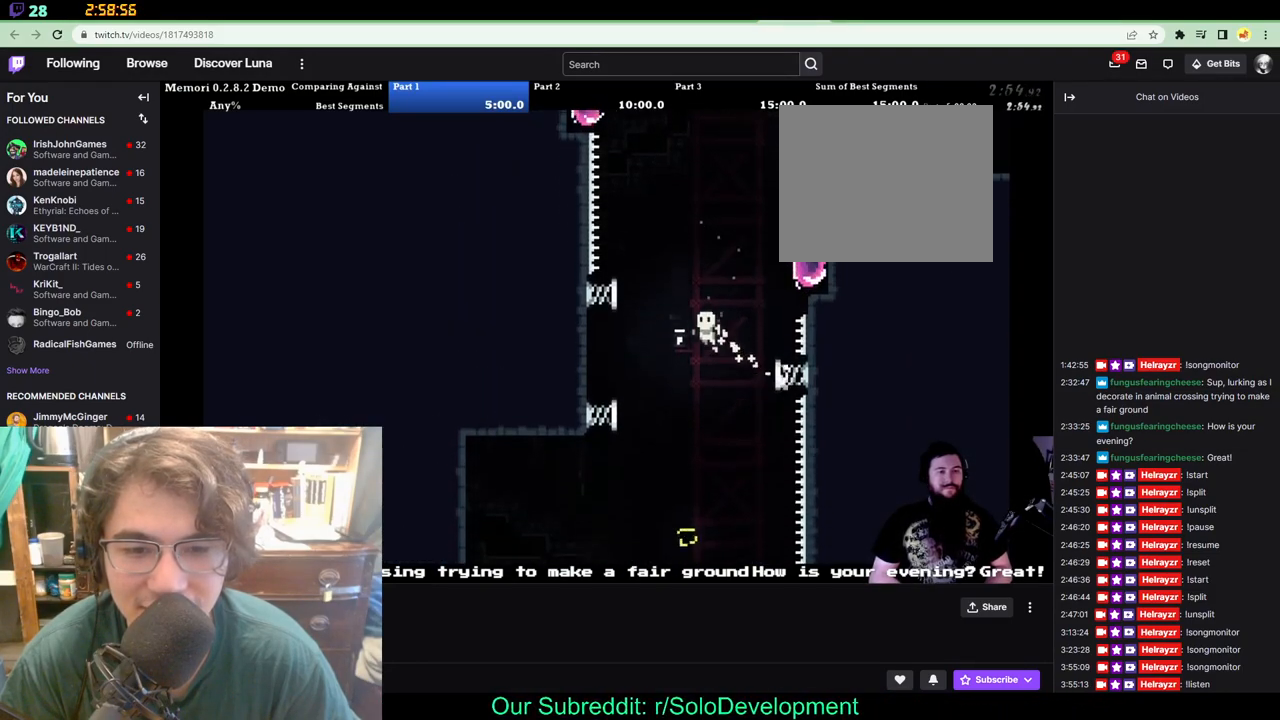
{"dt_ms": 500, "buttons": ["DPAD_UP", "DPAD_LEFT"], "left_stick": "center", "right_stick": "center", "events": []}
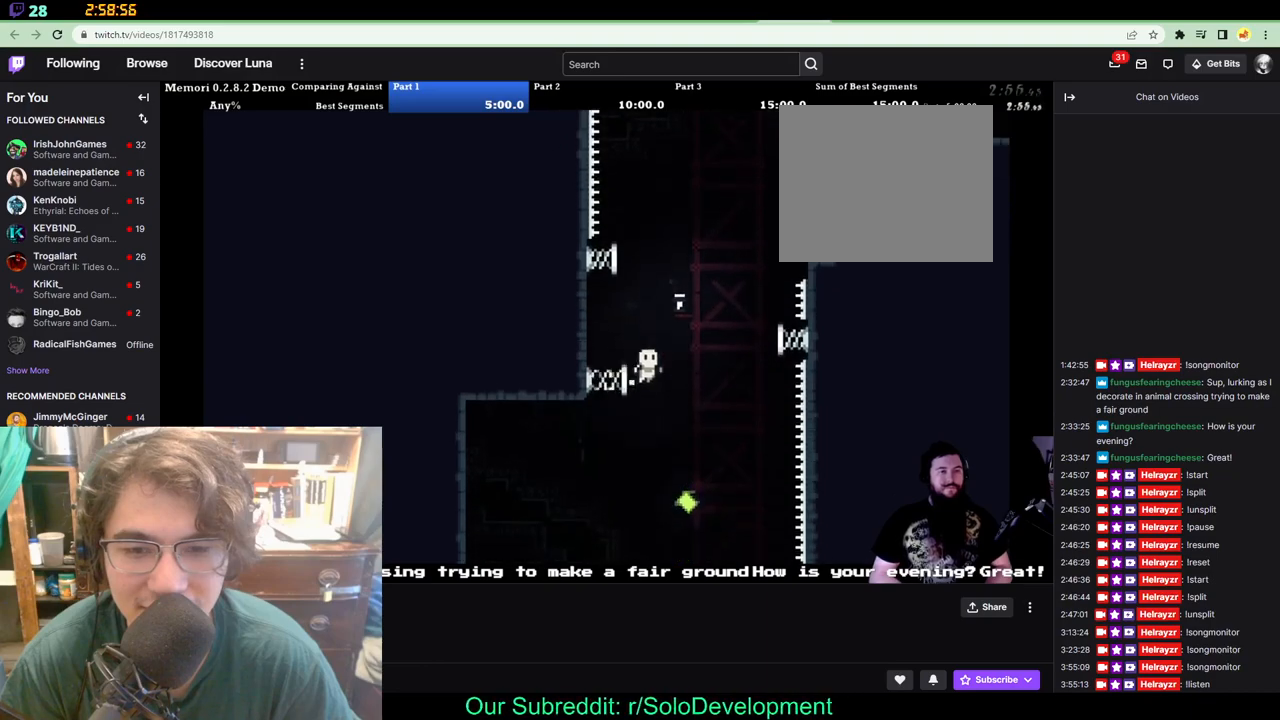
{"dt_ms": 500, "buttons": ["DPAD_UP", "DPAD_RIGHT"], "left_stick": "center", "right_stick": "center", "events": [[117, "DPAD_LEFT", "up"], [117, "DPAD_RIGHT", "down"], [167, "DPAD_RIGHT", "up"], [200, "DPAD_LEFT", "down"], [267, "DPAD_LEFT", "up"], [300, "DPAD_RIGHT", "down"]]}
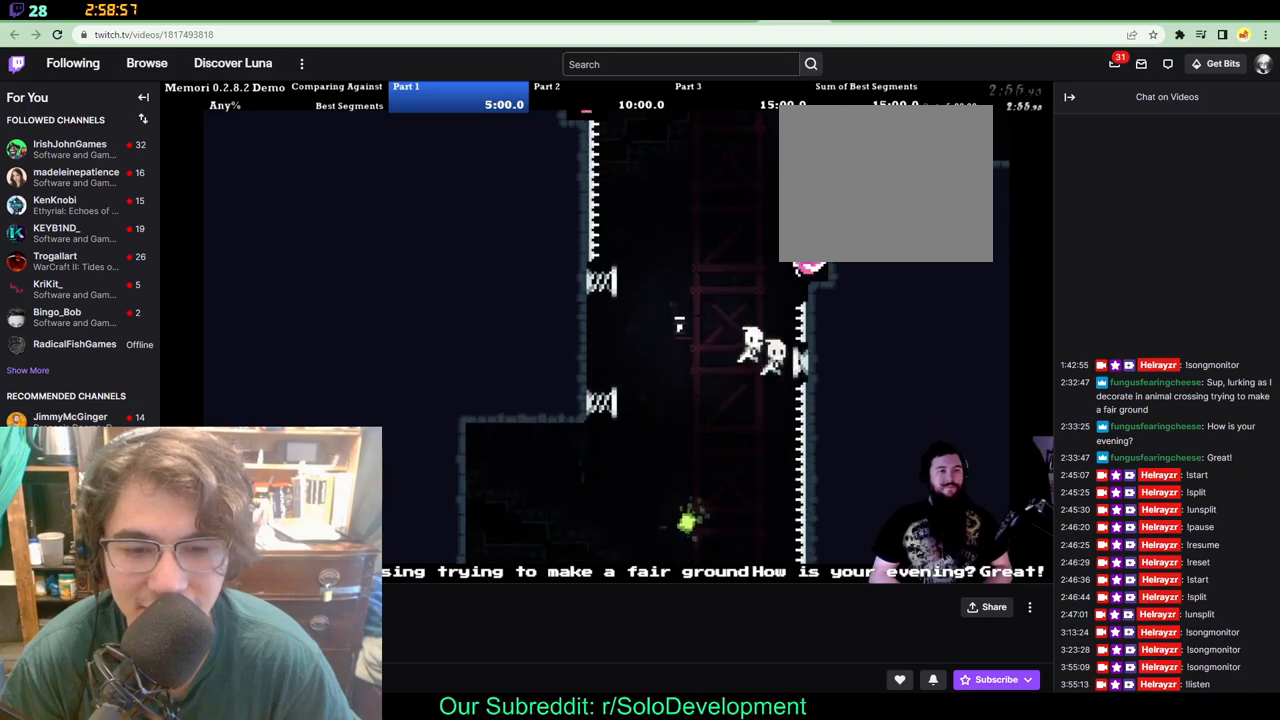
{"dt_ms": 500, "buttons": ["DPAD_UP", "DPAD_LEFT"], "left_stick": "center", "right_stick": "center", "events": [[17, "DPAD_RIGHT", "up"], [283, "DPAD_RIGHT", "down"], [317, "DPAD_UP", "up"], [400, "DPAD_RIGHT", "up"], [400, "DPAD_UP", "down"], [450, "DPAD_LEFT", "down"]]}
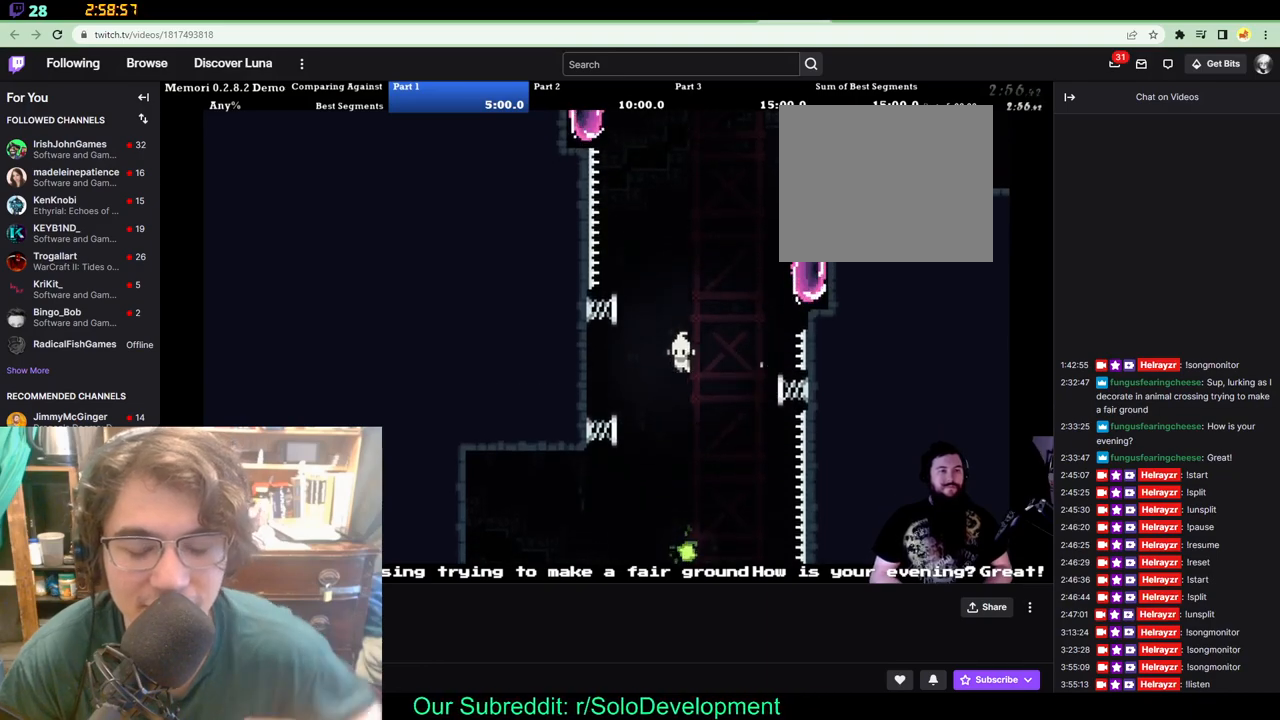
{"dt_ms": 500, "buttons": ["DPAD_UP"], "left_stick": "center", "right_stick": "center", "events": [[150, "A", "down"], [350, "A", "up"], [350, "DPAD_LEFT", "up"]]}
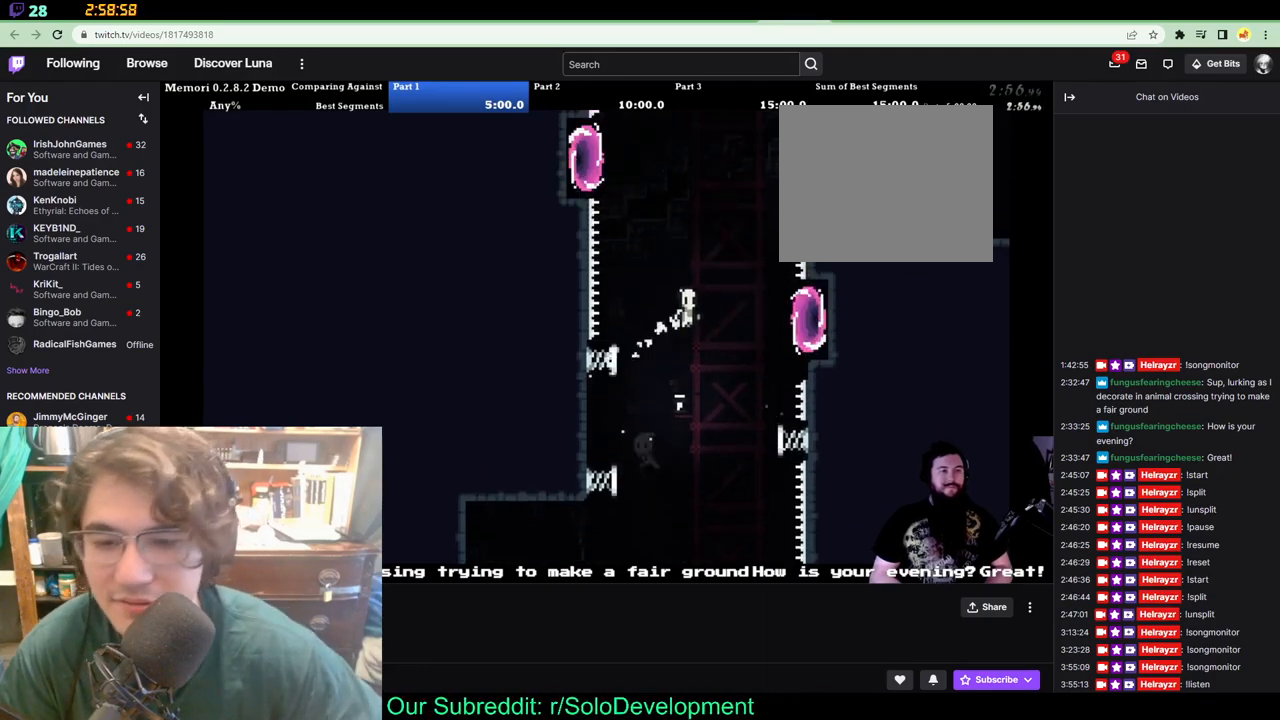
{"dt_ms": 1000, "buttons": ["DPAD_UP", "DPAD_RIGHT"], "left_stick": "center", "right_stick": "center"}
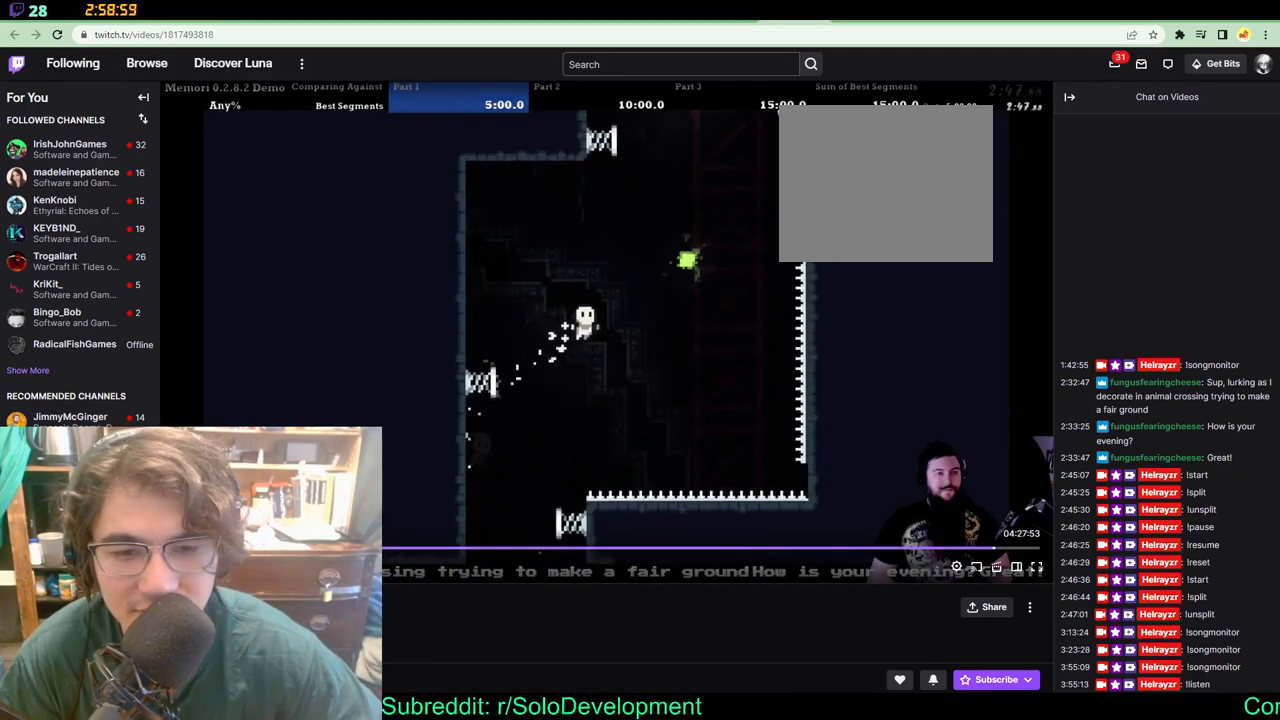
{"dt_ms": 500, "buttons": ["DPAD_UP", "DPAD_LEFT"], "left_stick": "center", "right_stick": "center", "events": [[400, "DPAD_LEFT", "down"], [400, "DPAD_RIGHT", "up"]]}
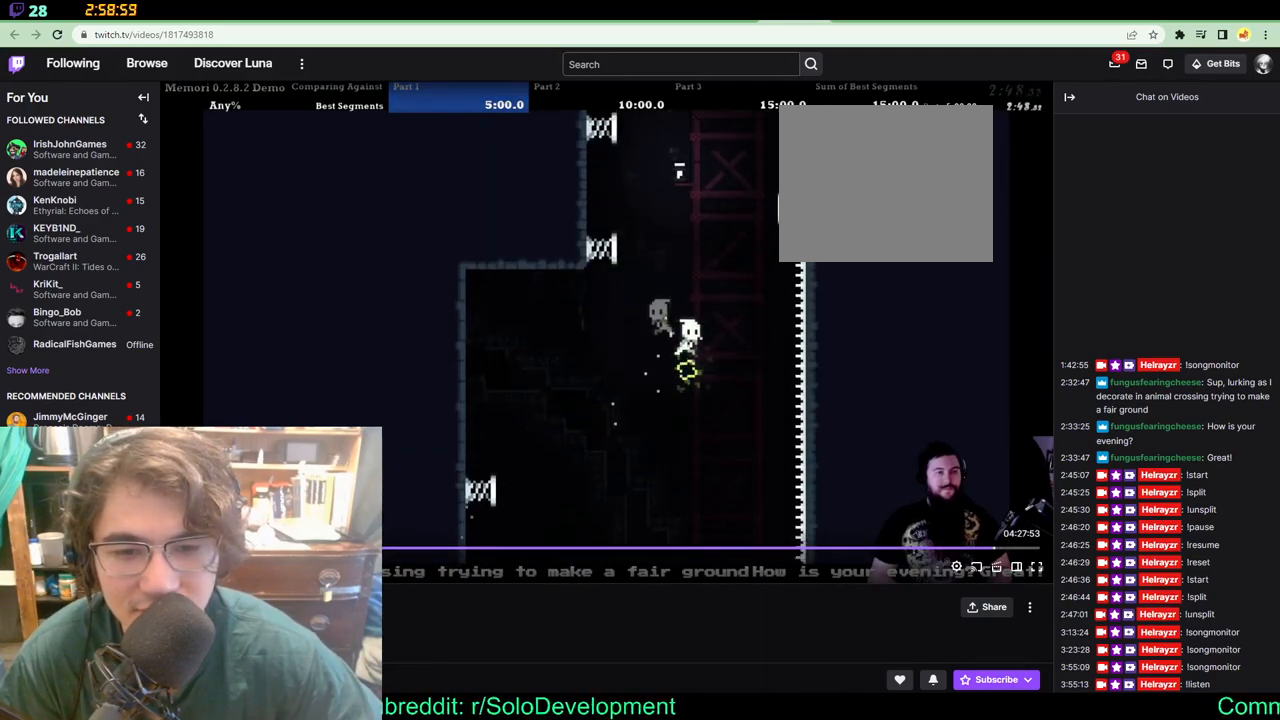
{"dt_ms": 500, "buttons": ["DPAD_UP", "DPAD_RIGHT"], "left_stick": "center", "right_stick": "center", "events": [[217, "DPAD_LEFT", "up"], [250, "DPAD_RIGHT", "down"]]}
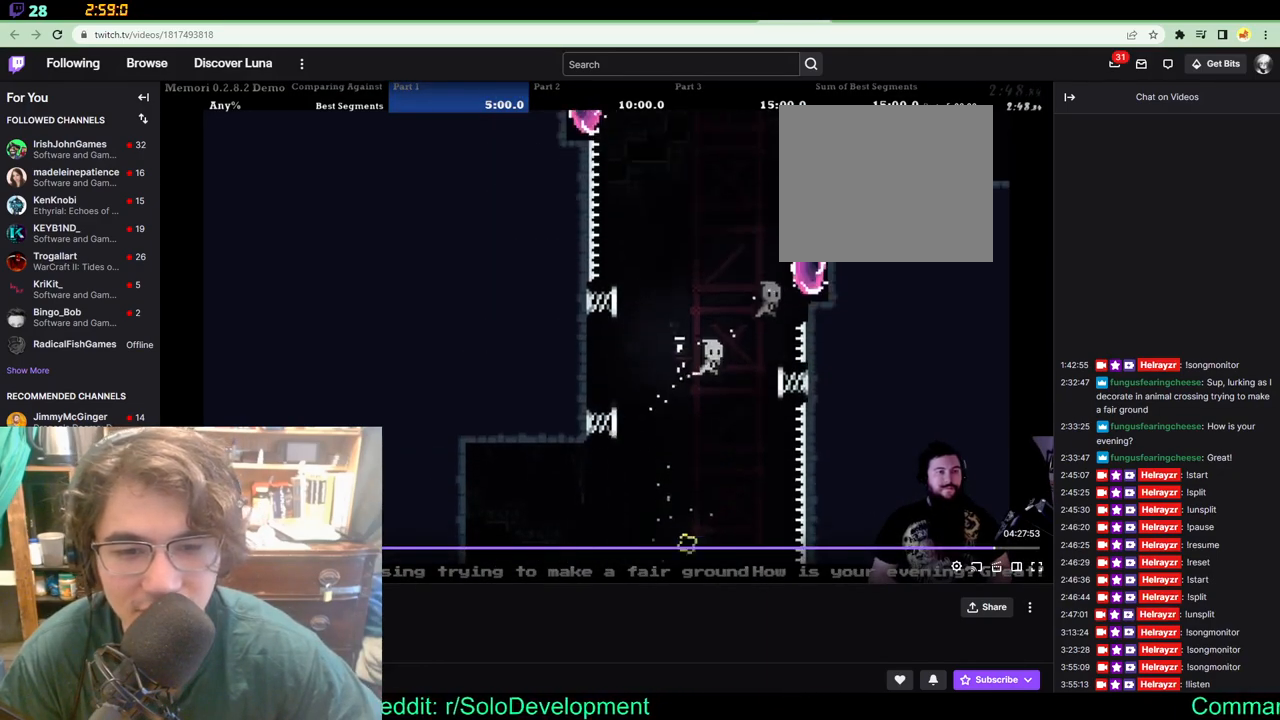
{"dt_ms": 500, "buttons": [], "left_stick": "center", "right_stick": "center", "events": [[367, "DPAD_RIGHT", "up"], [367, "DPAD_UP", "up"]]}
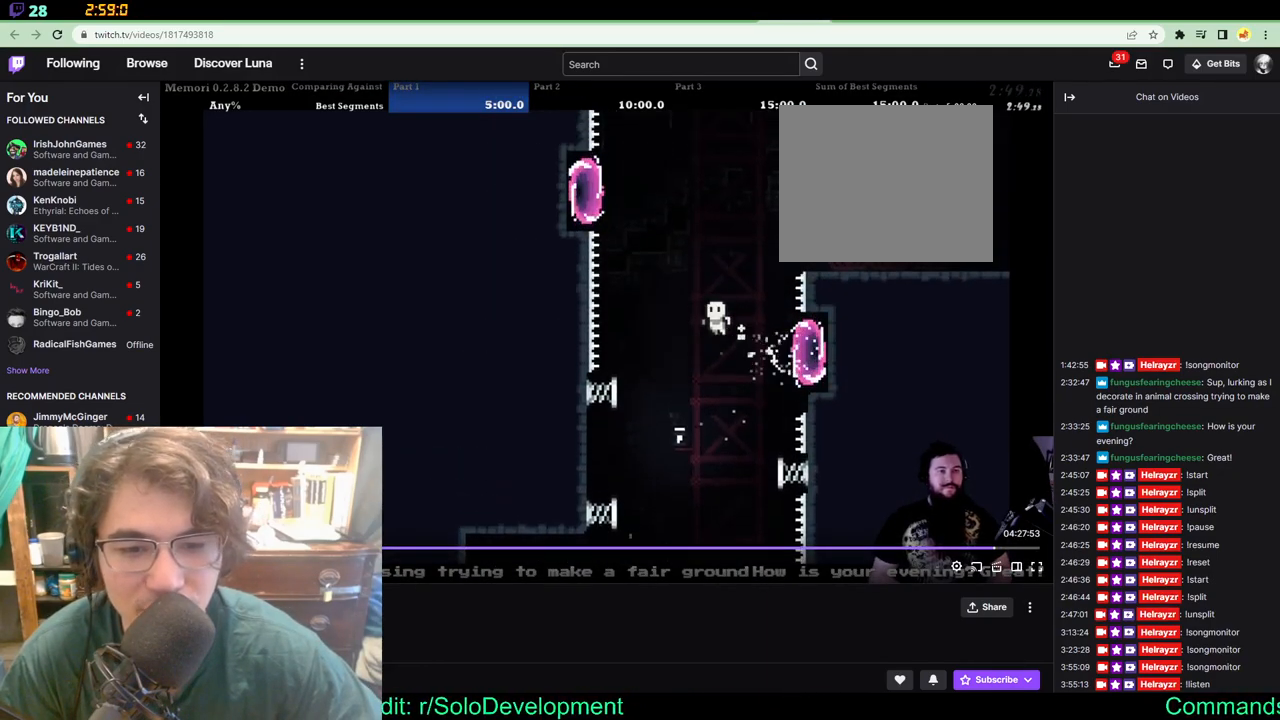
{"dt_ms": 500, "buttons": ["DPAD_UP", "DPAD_RIGHT"], "left_stick": "center", "right_stick": "center", "events": [[267, "DPAD_LEFT", "down"], [267, "DPAD_UP", "down"], [300, "DPAD_LEFT", "up"], [433, "DPAD_RIGHT", "down"]]}
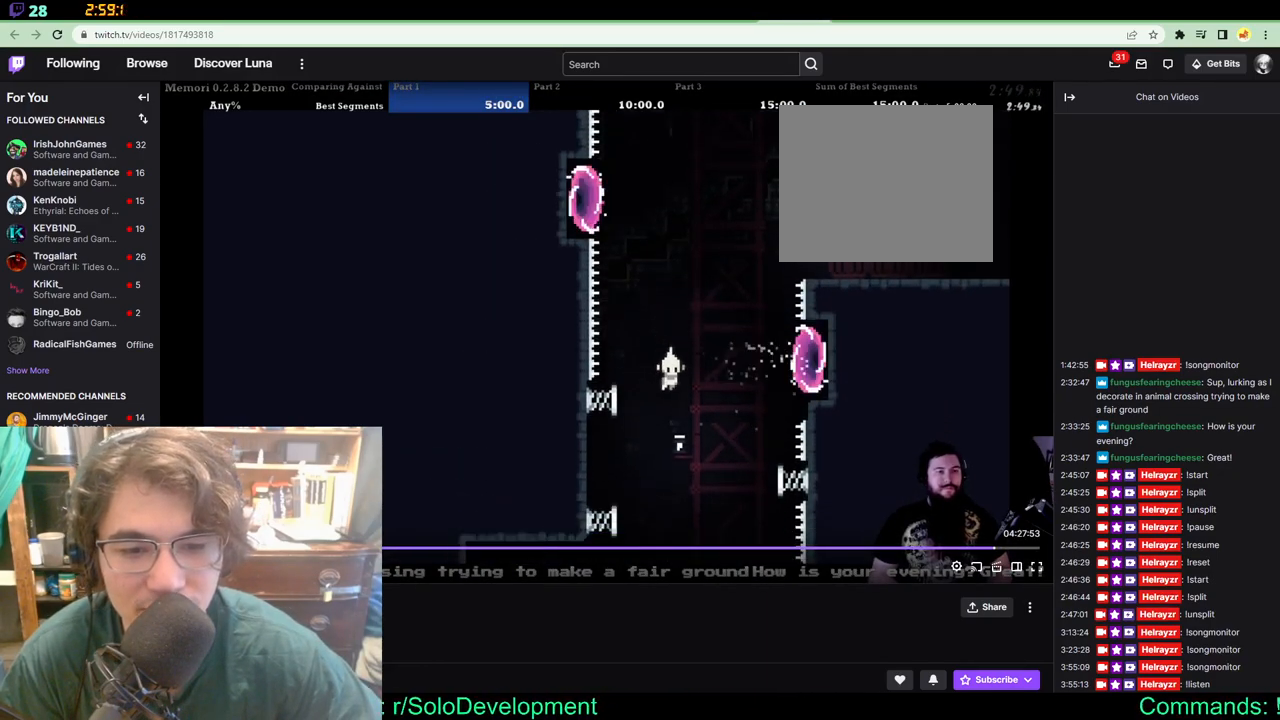
{"dt_ms": 500, "buttons": ["DPAD_RIGHT"], "left_stick": "center", "right_stick": "center", "events": [[183, "DPAD_UP", "up"]]}
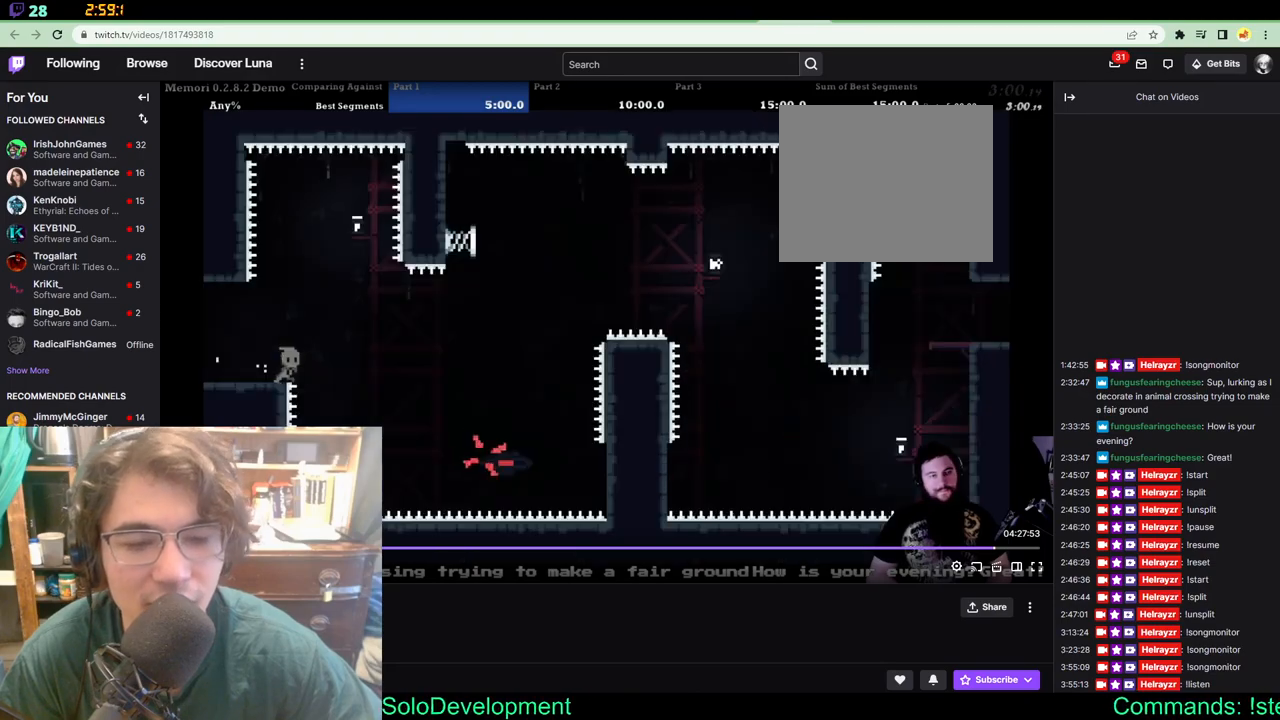
{"dt_ms": 500, "buttons": [], "left_stick": "center", "right_stick": "center", "events": [[33, "DPAD_RIGHT", "up"]]}
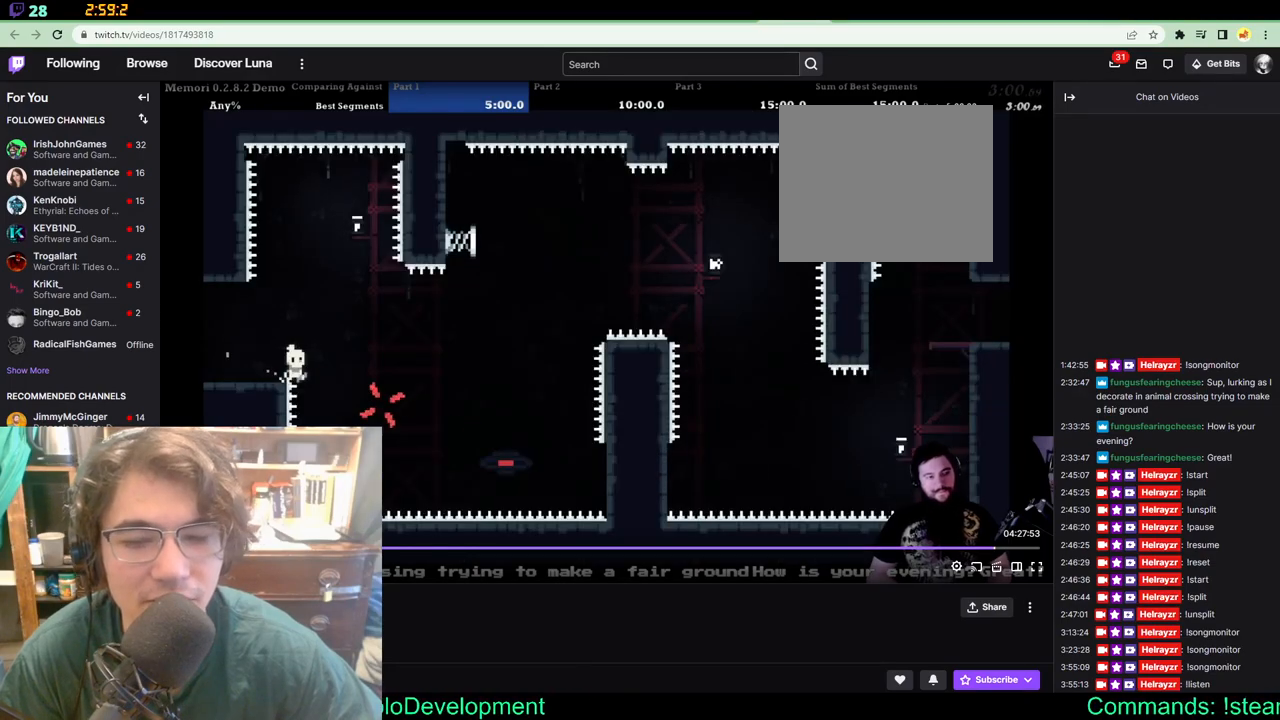
{"dt_ms": 500, "buttons": ["DPAD_RIGHT"], "left_stick": "center", "right_stick": "center"}
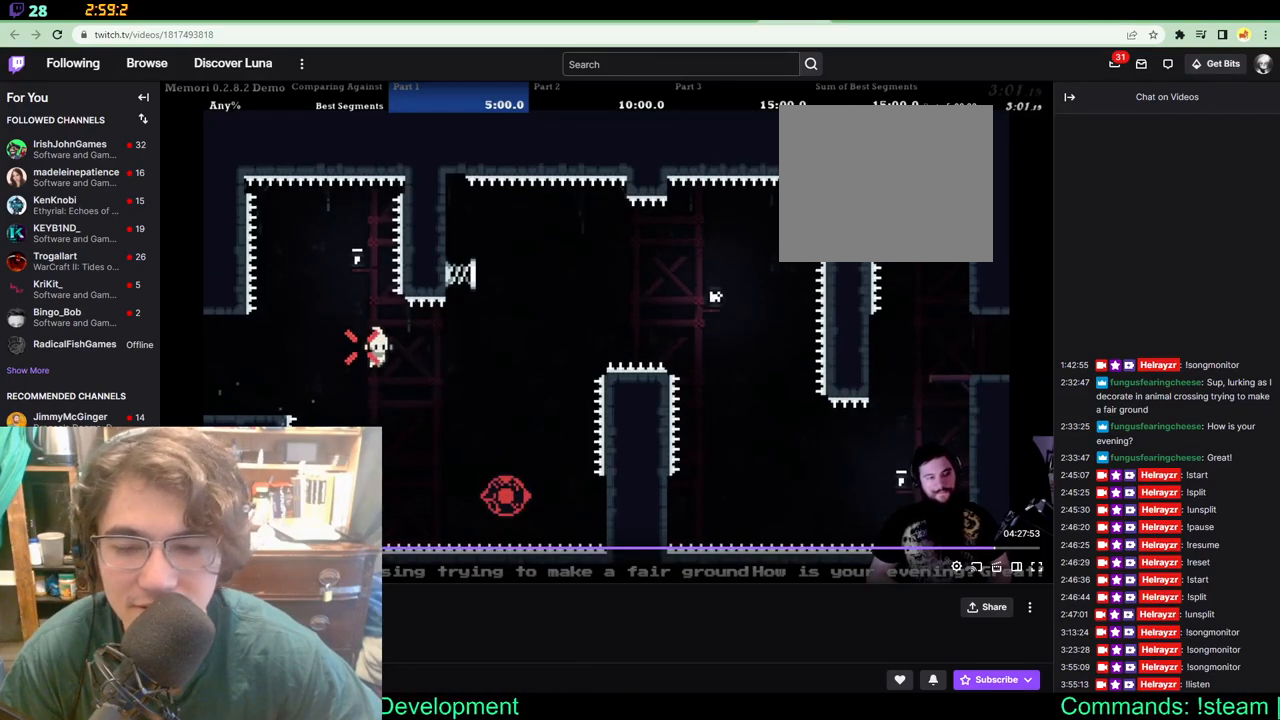
{"dt_ms": 500, "buttons": ["DPAD_RIGHT"], "left_stick": "center", "right_stick": "center", "events": []}
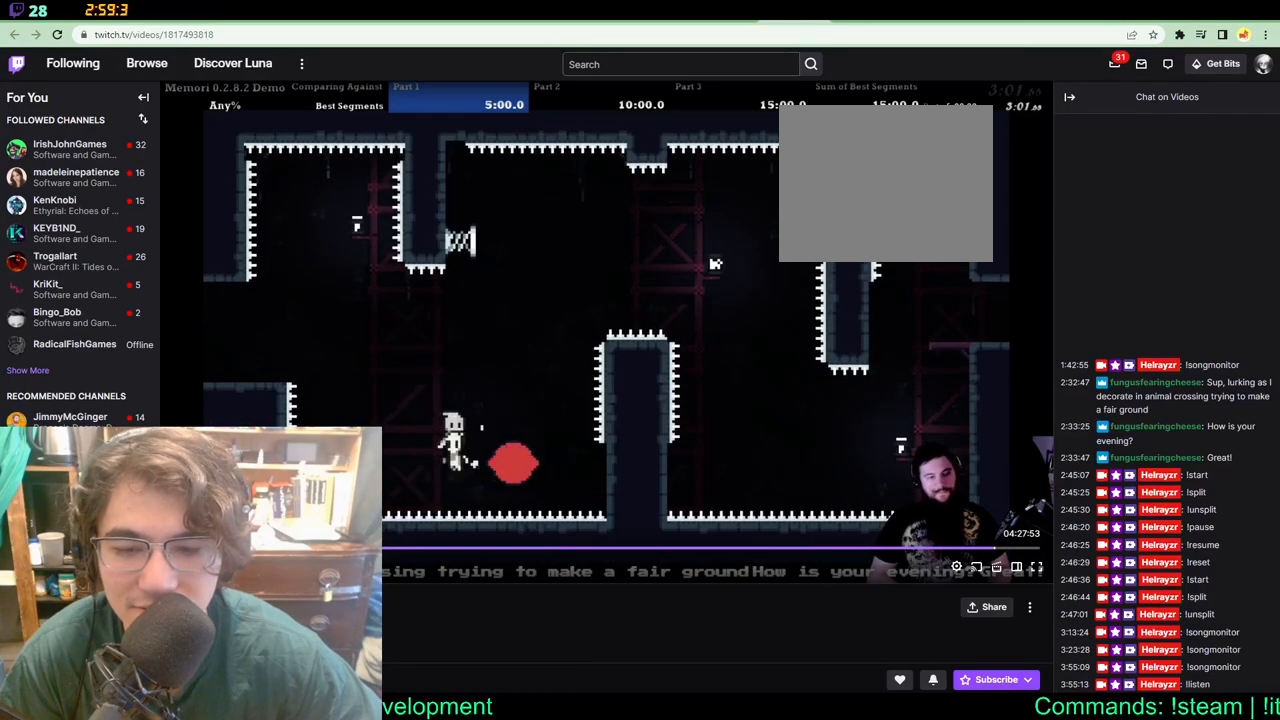
{"dt_ms": 500, "buttons": ["DPAD_UP"], "left_stick": "center", "right_stick": "center", "events": [[83, "DPAD_RIGHT", "up"], [150, "DPAD_RIGHT", "down"], [150, "DPAD_UP", "down"], [450, "DPAD_RIGHT", "up"]]}
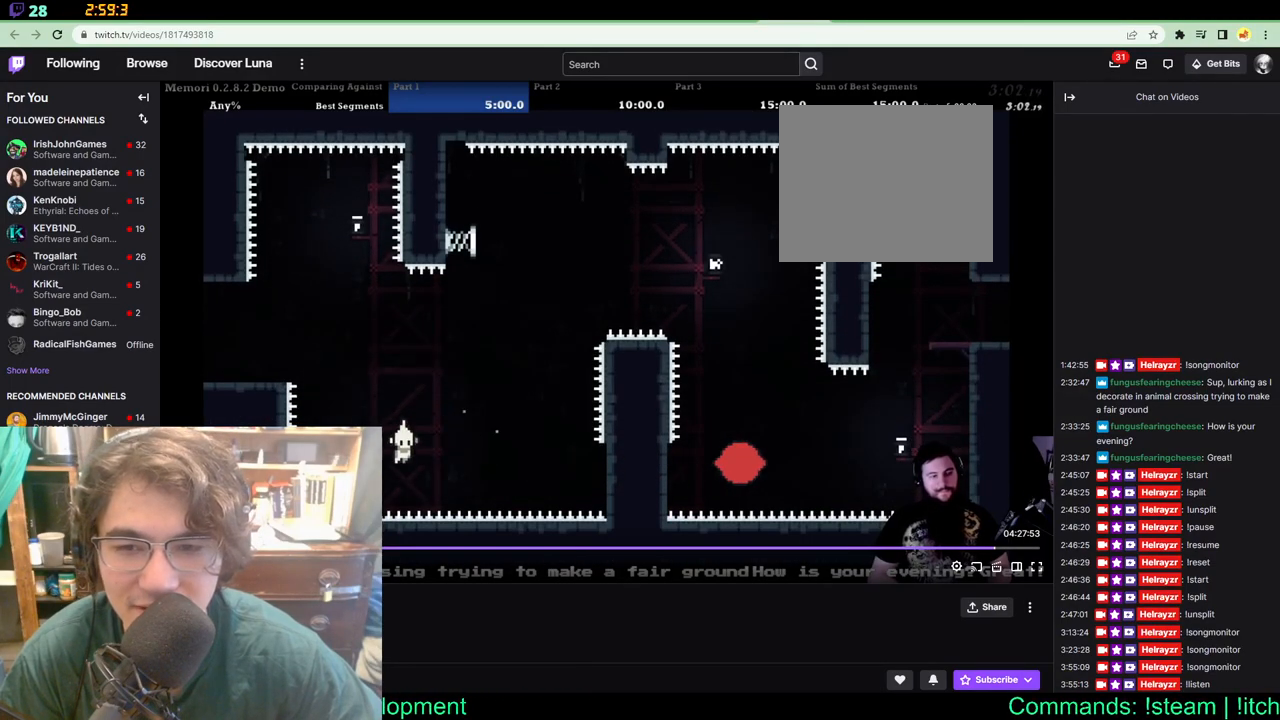
{"dt_ms": 500, "buttons": ["DPAD_UP", "DPAD_RIGHT"], "left_stick": "center", "right_stick": "center", "events": [[17, "DPAD_RIGHT", "down"]]}
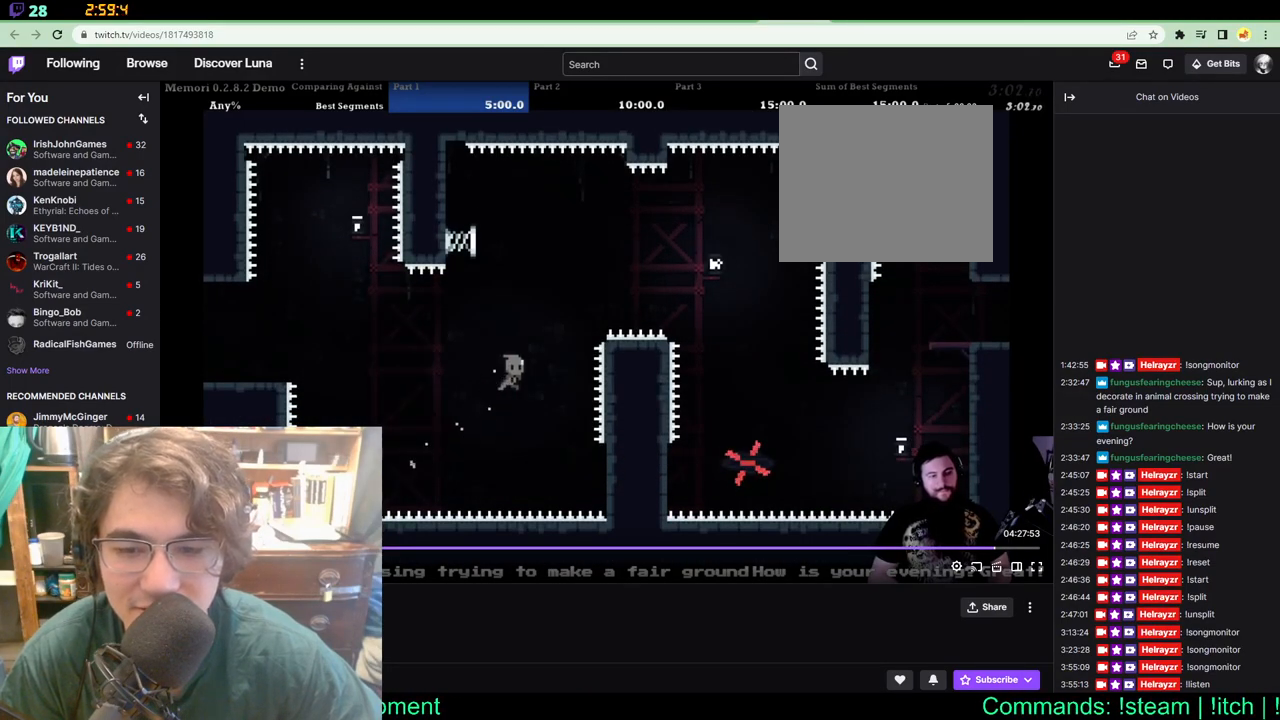
{"dt_ms": 500, "buttons": ["DPAD_UP", "DPAD_RIGHT"], "left_stick": "center", "right_stick": "center", "events": []}
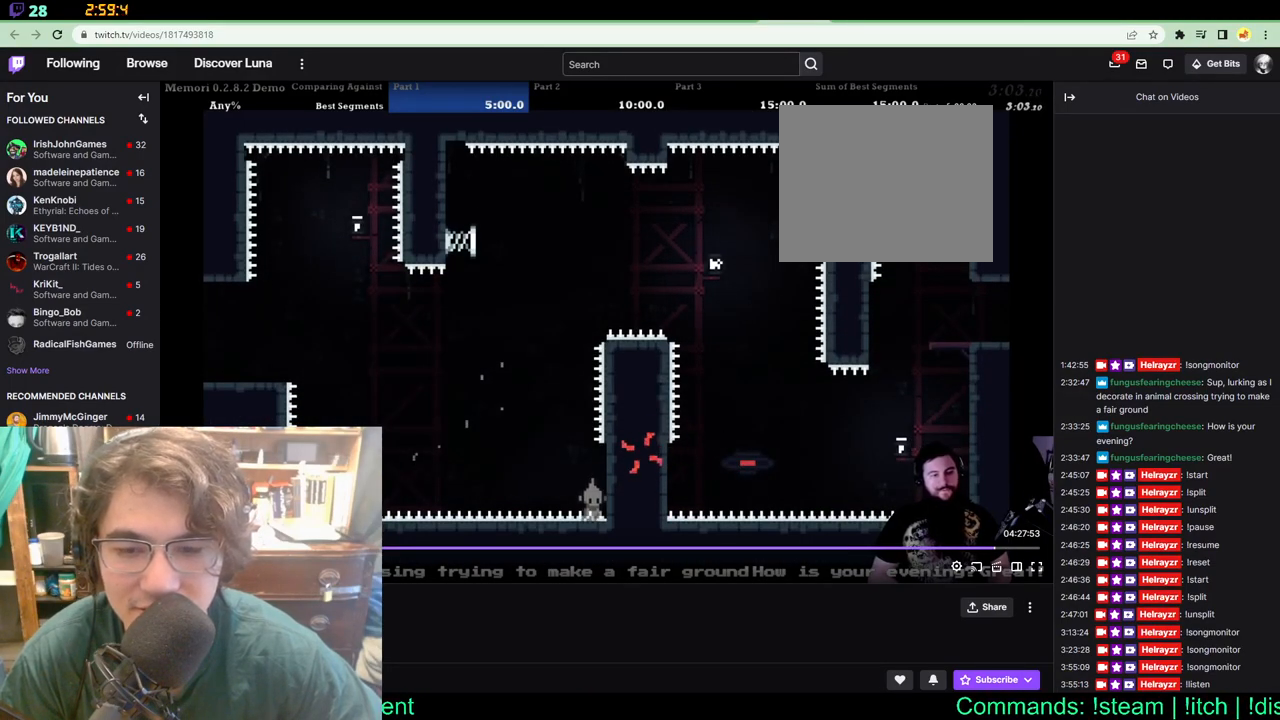
{"dt_ms": 500, "buttons": ["DPAD_UP"], "left_stick": "center", "right_stick": "center", "events": [[150, "DPAD_LEFT", "down"], [150, "DPAD_RIGHT", "up"], [500, "DPAD_LEFT", "up"]]}
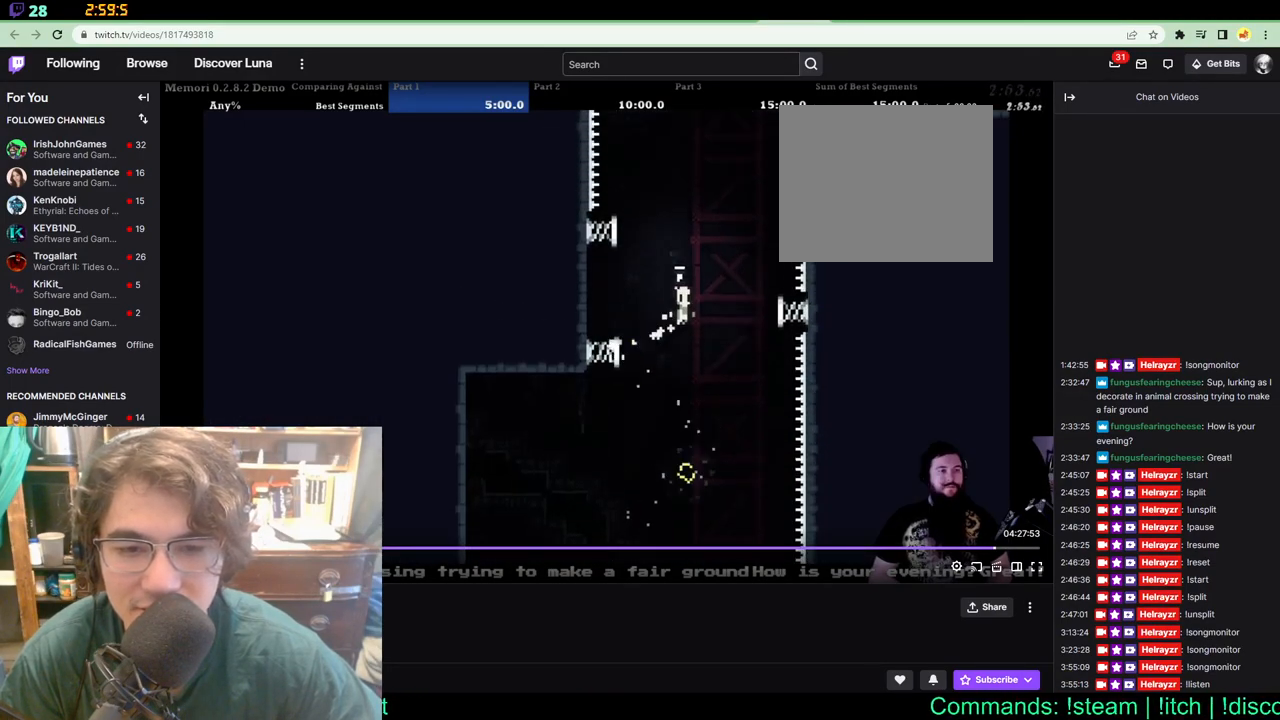
{"dt_ms": 500, "buttons": ["DPAD_UP", "DPAD_RIGHT"], "left_stick": "center", "right_stick": "center", "events": [[450, "DPAD_RIGHT", "down"]]}
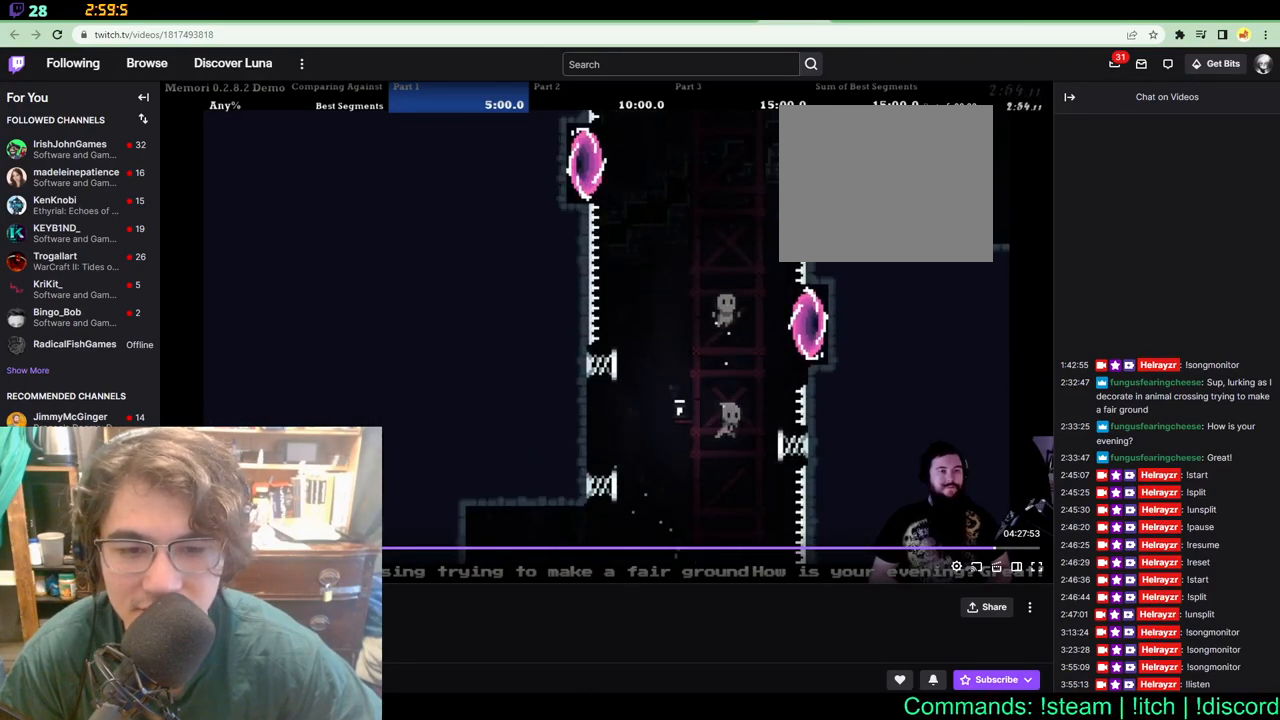
{"dt_ms": 500, "buttons": [], "left_stick": "center", "right_stick": "center", "events": [[367, "DPAD_UP", "up"], [383, "DPAD_RIGHT", "up"]]}
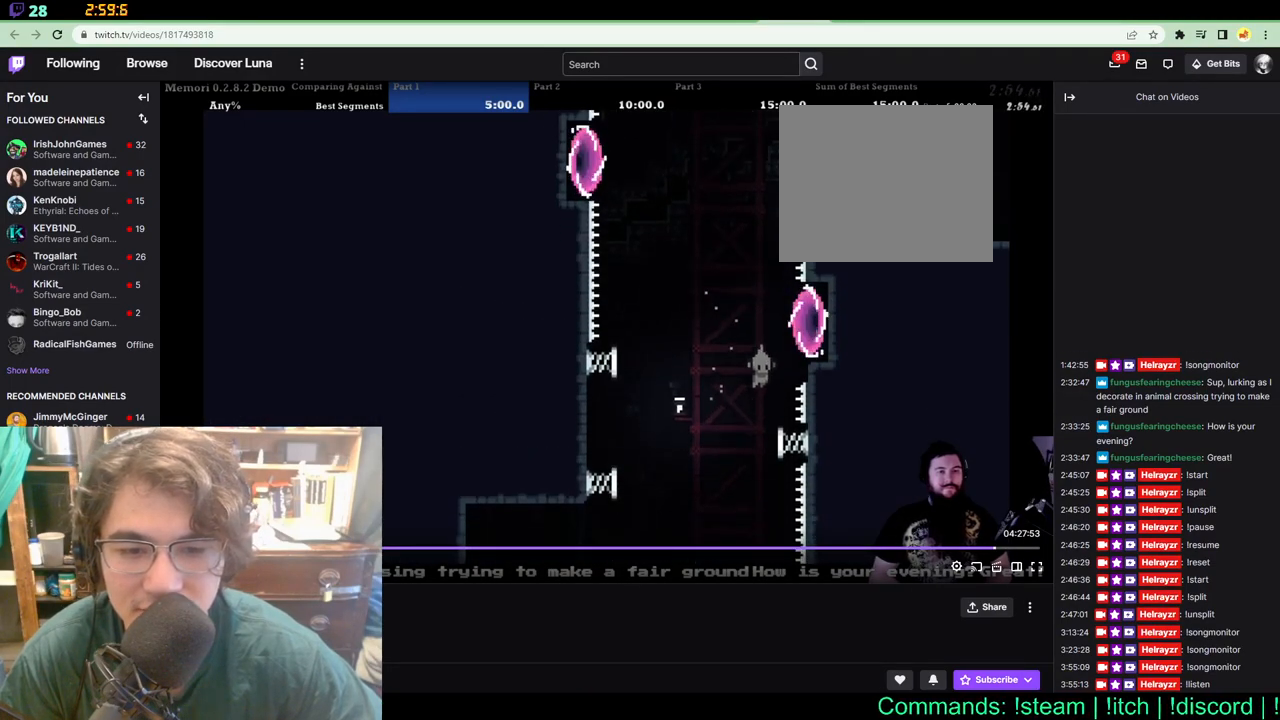
{"dt_ms": 500, "buttons": ["DPAD_UP", "DPAD_LEFT"], "left_stick": "center", "right_stick": "center", "events": [[50, "DPAD_RIGHT", "down"], [250, "DPAD_UP", "down"], [283, "DPAD_LEFT", "down"], [283, "DPAD_RIGHT", "up"]]}
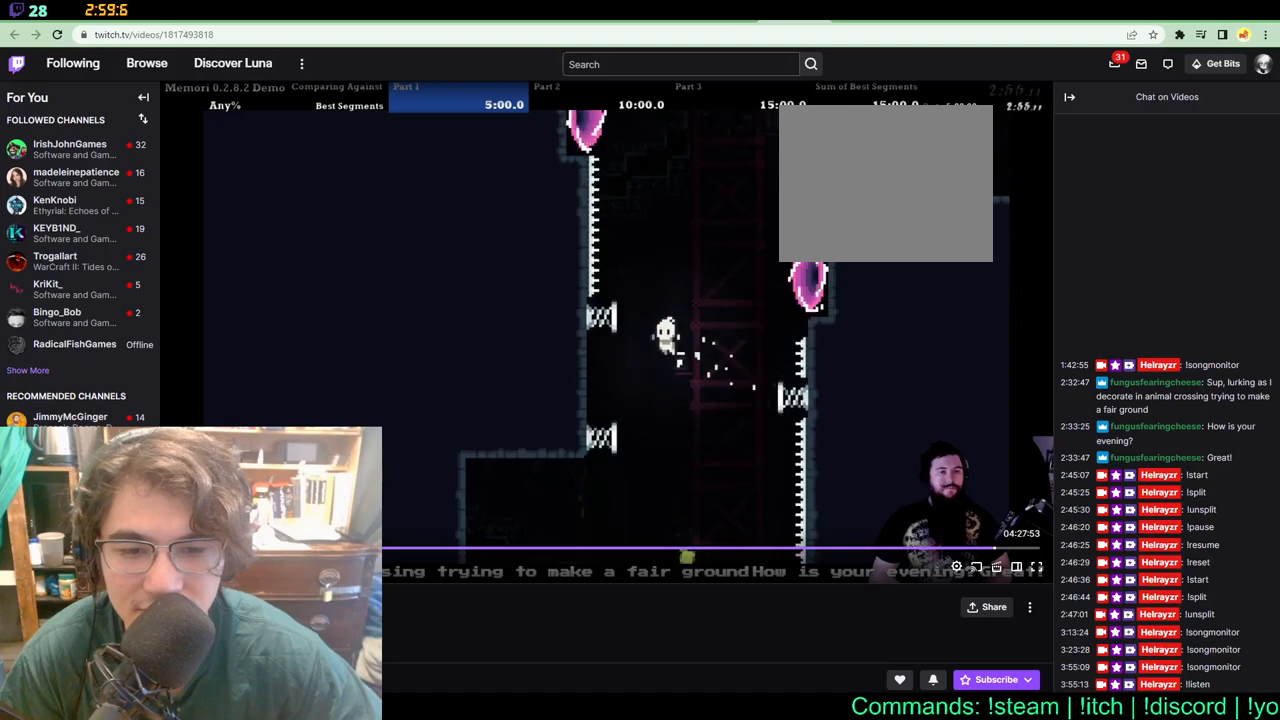
{"dt_ms": 500, "buttons": ["DPAD_UP"], "left_stick": "center", "right_stick": "center", "events": [[450, "DPAD_LEFT", "up"], [450, "DPAD_RIGHT", "down"], [500, "DPAD_RIGHT", "up"]]}